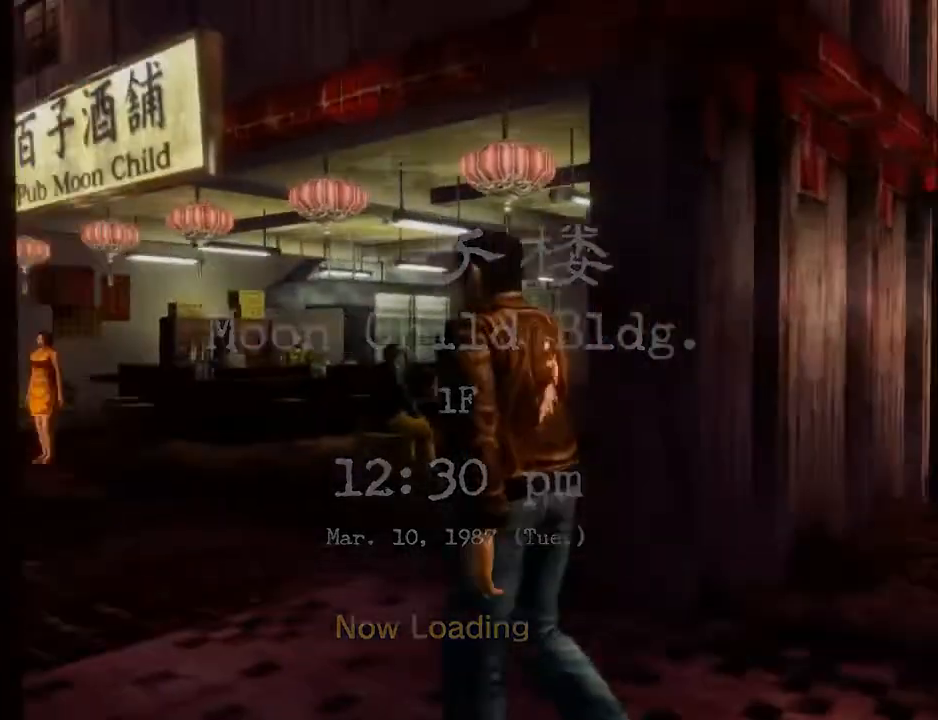
Gameplay with a controller (Xbox layout); each line is a JSON object with the inputs held at the frame after it. "events" lists button and stick changes between this image and that frame as [ms after this image, input, new state], when the widget could be followed in between. Not read: SHARE.
{"buttons": [], "left_stick": "center", "right_stick": "center", "events": []}
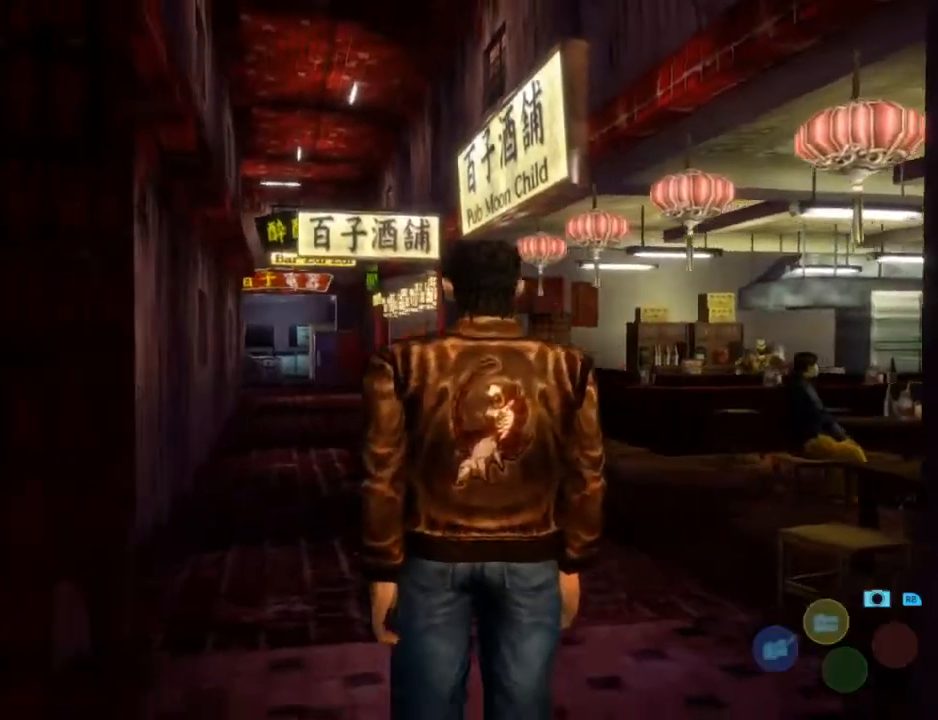
{"buttons": [], "left_stick": "center", "right_stick": "center", "events": [[133, "DPAD_DOWN", "down"], [267, "DPAD_DOWN", "up"], [333, "DPAD_DOWN", "down"], [467, "DPAD_DOWN", "up"]]}
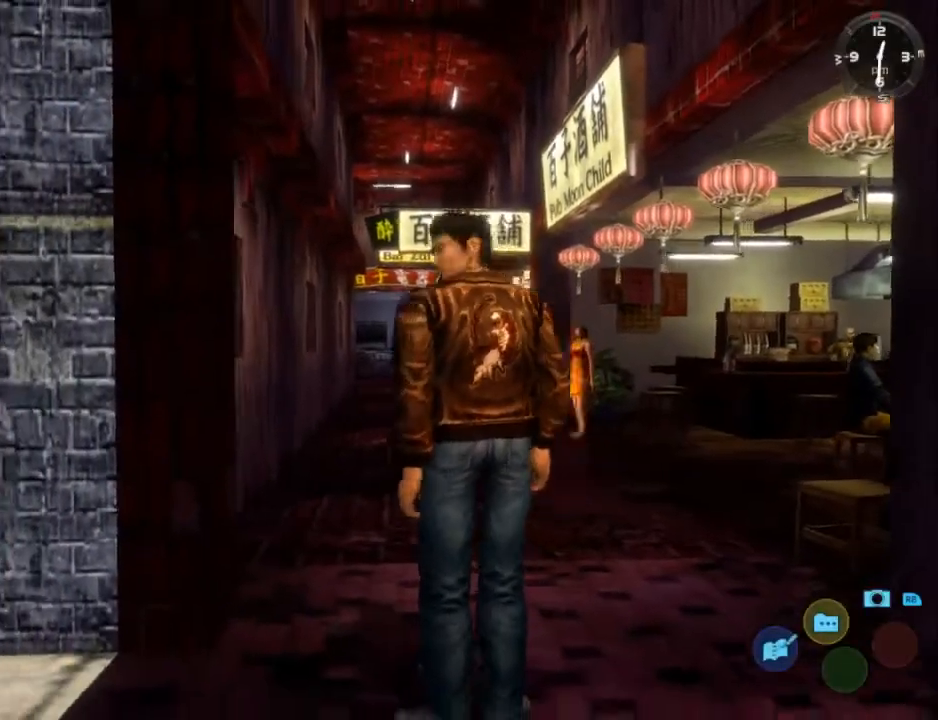
{"buttons": ["L2"], "left_stick": "center", "right_stick": "center", "events": [[167, "L2", "down"]]}
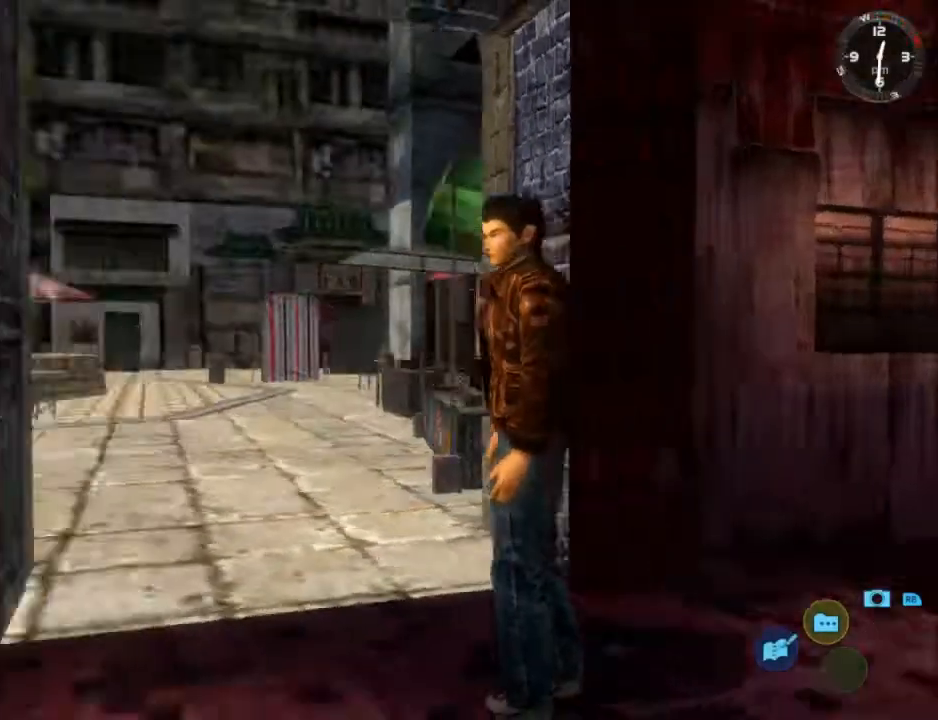
{"buttons": ["L2"], "left_stick": "center", "right_stick": "center", "events": []}
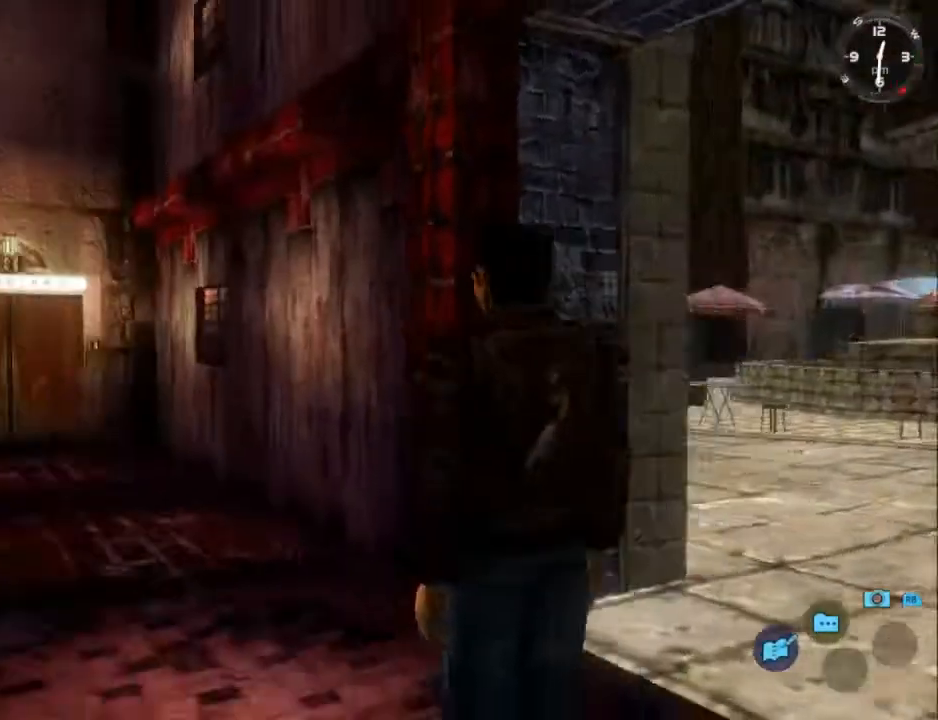
{"buttons": ["L2"], "left_stick": "center", "right_stick": "center", "events": []}
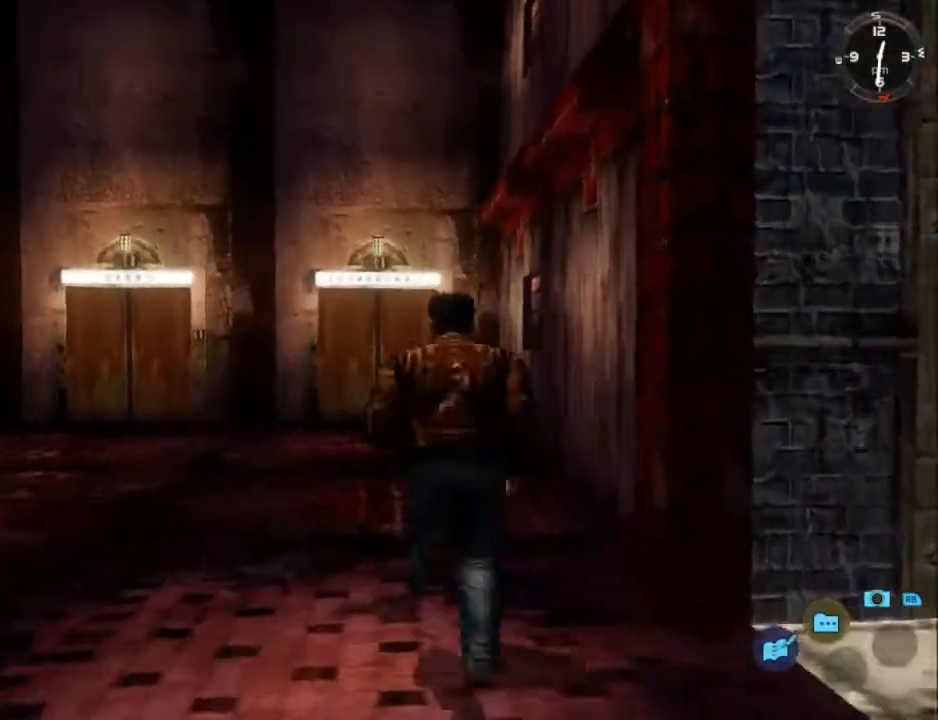
{"buttons": ["L2"], "left_stick": "center", "right_stick": "down", "events": [[233, "right_stick", "down"]]}
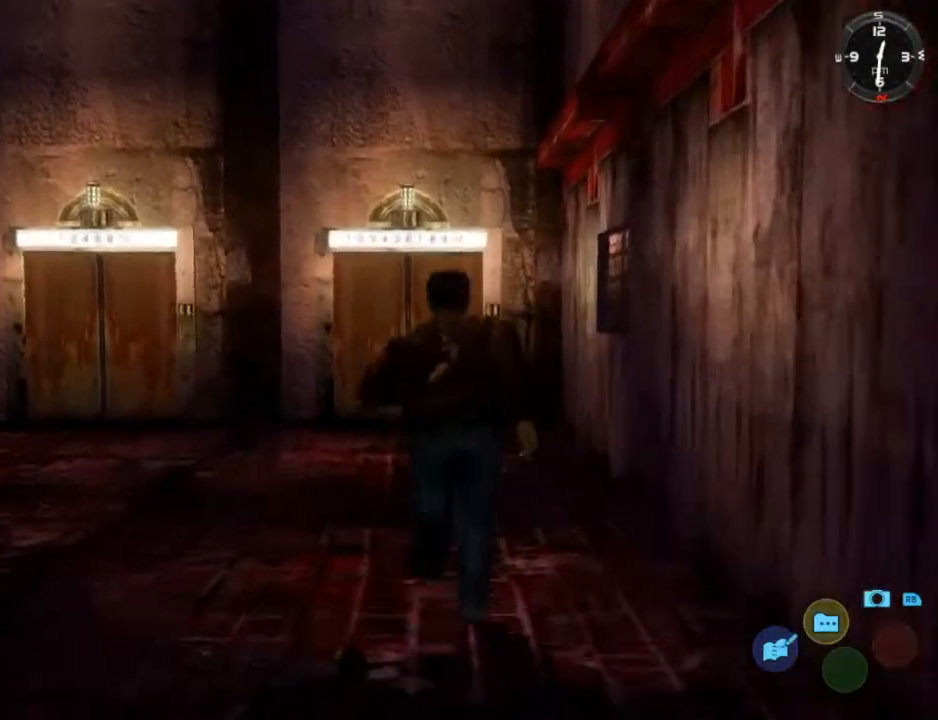
{"buttons": ["L2"], "left_stick": "center", "right_stick": "center", "events": [[500, "right_stick", "center"]]}
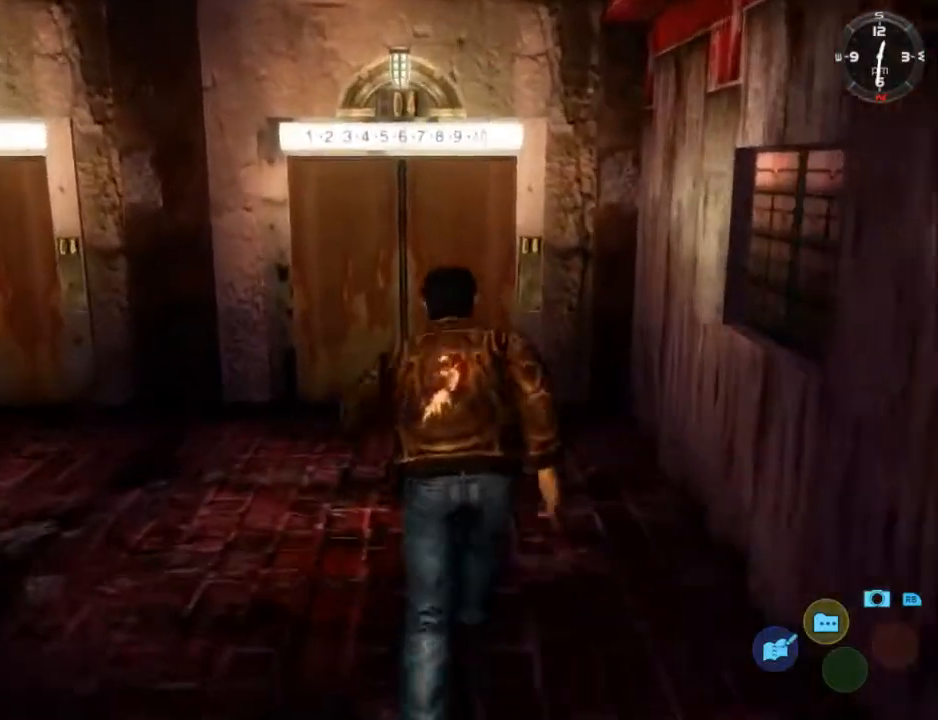
{"buttons": ["L2"], "left_stick": "center", "right_stick": "center", "events": []}
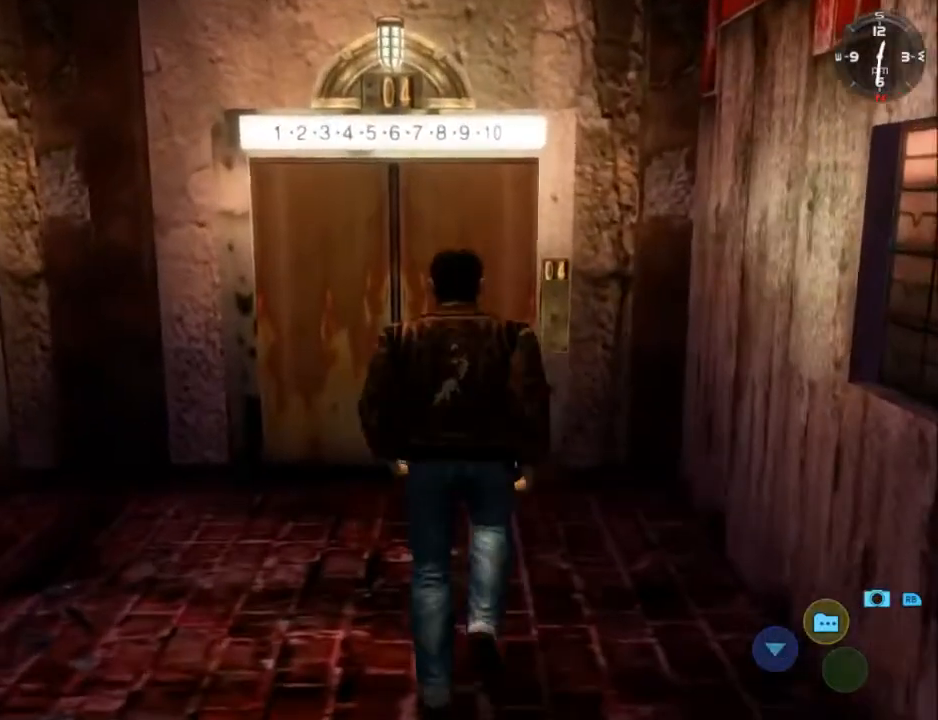
{"buttons": ["L2"], "left_stick": "center", "right_stick": "center", "events": []}
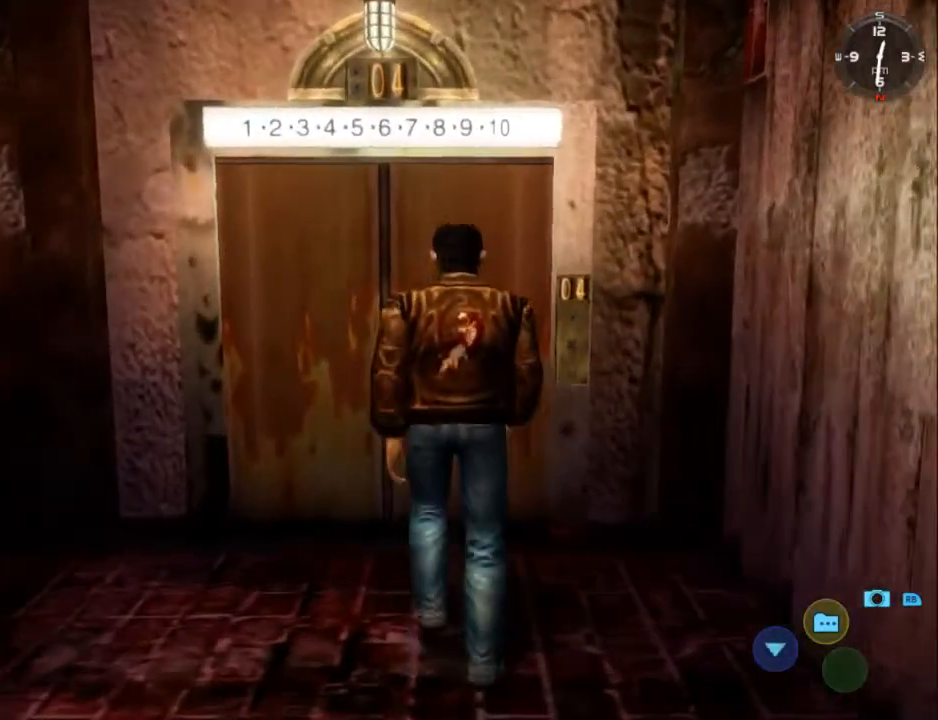
{"buttons": [], "left_stick": "center", "right_stick": "center", "events": [[100, "X", "down"], [167, "L2", "up"], [233, "X", "up"]]}
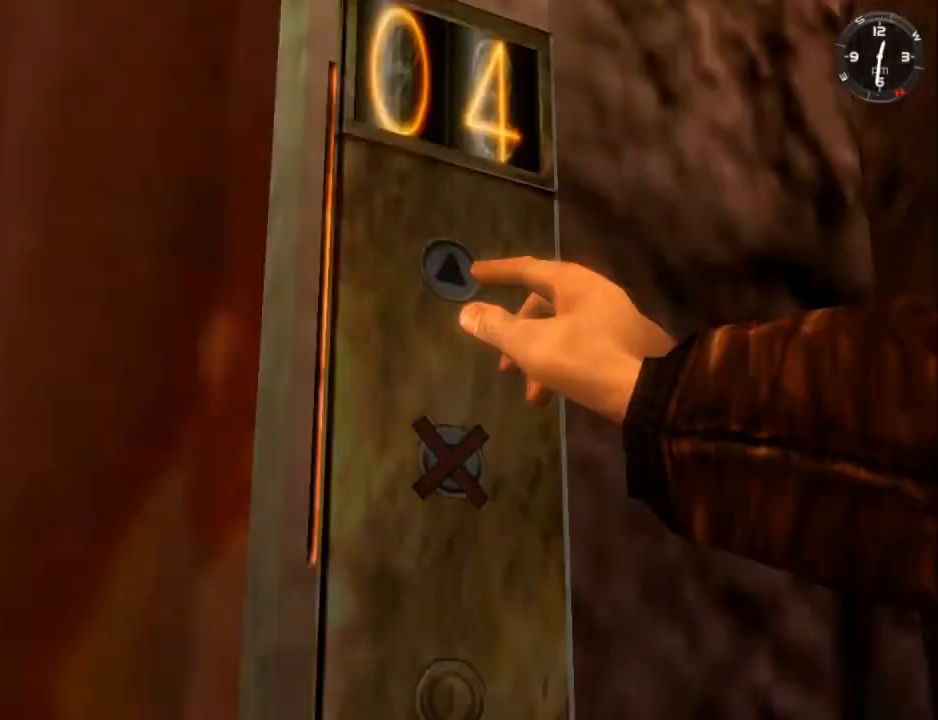
{"buttons": ["X"], "left_stick": "center", "right_stick": "center", "events": [[467, "X", "down"]]}
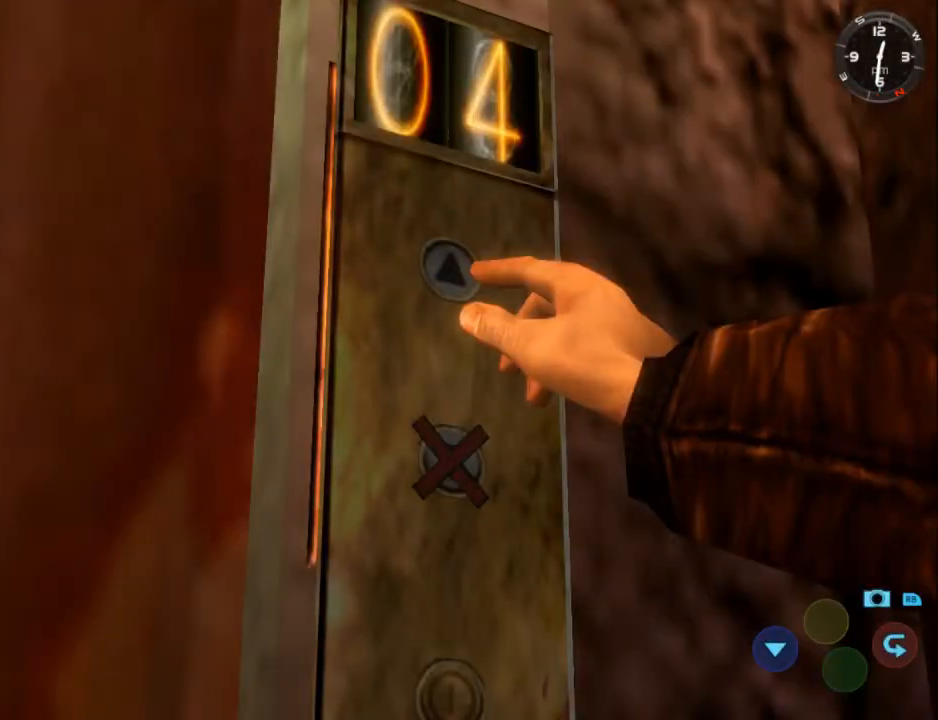
{"buttons": [], "left_stick": "center", "right_stick": "center", "events": [[67, "X", "up"]]}
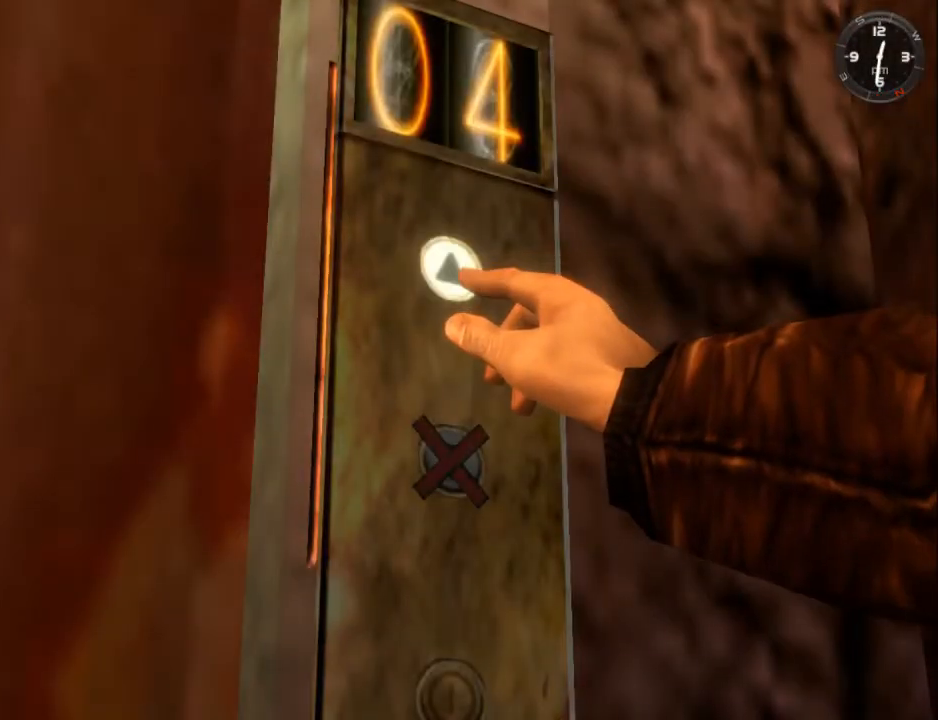
{"buttons": ["B"], "left_stick": "center", "right_stick": "center", "events": [[467, "B", "down"]]}
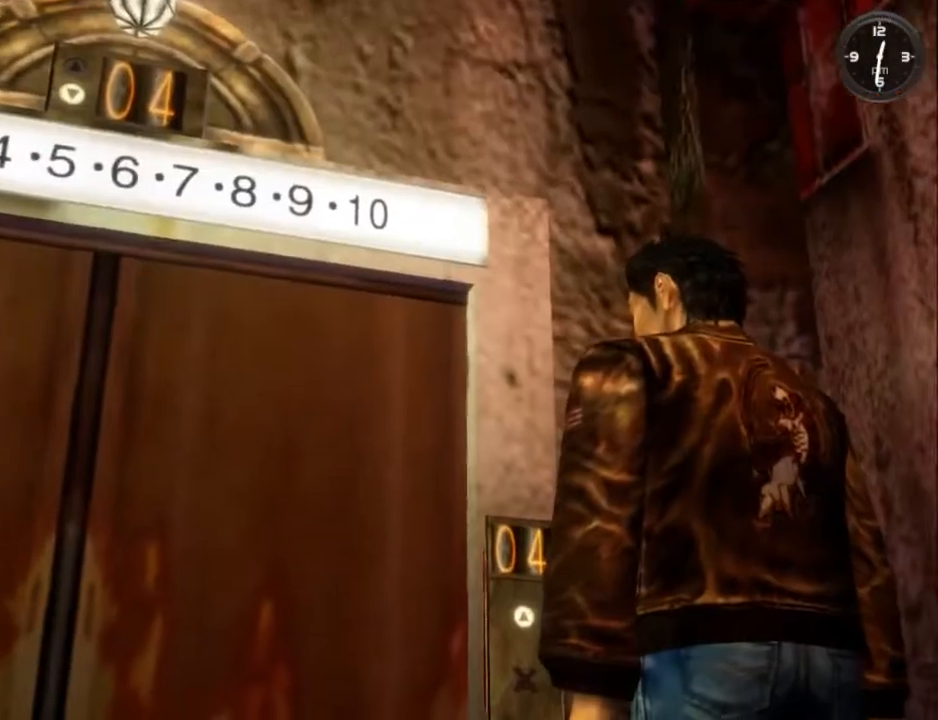
{"buttons": ["B"], "left_stick": "center", "right_stick": "center", "events": [[100, "B", "up"], [167, "B", "down"], [267, "B", "up"], [333, "B", "down"], [400, "B", "up"], [500, "B", "down"]]}
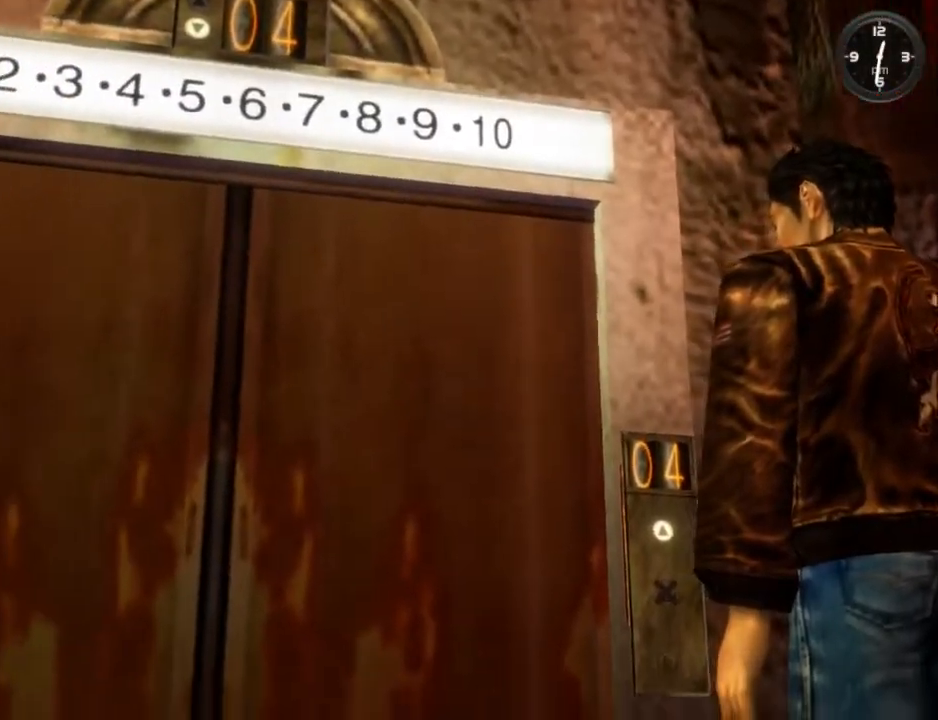
{"buttons": [], "left_stick": "center", "right_stick": "center", "events": [[100, "B", "up"], [200, "B", "down"], [267, "B", "up"], [367, "B", "down"], [467, "B", "up"]]}
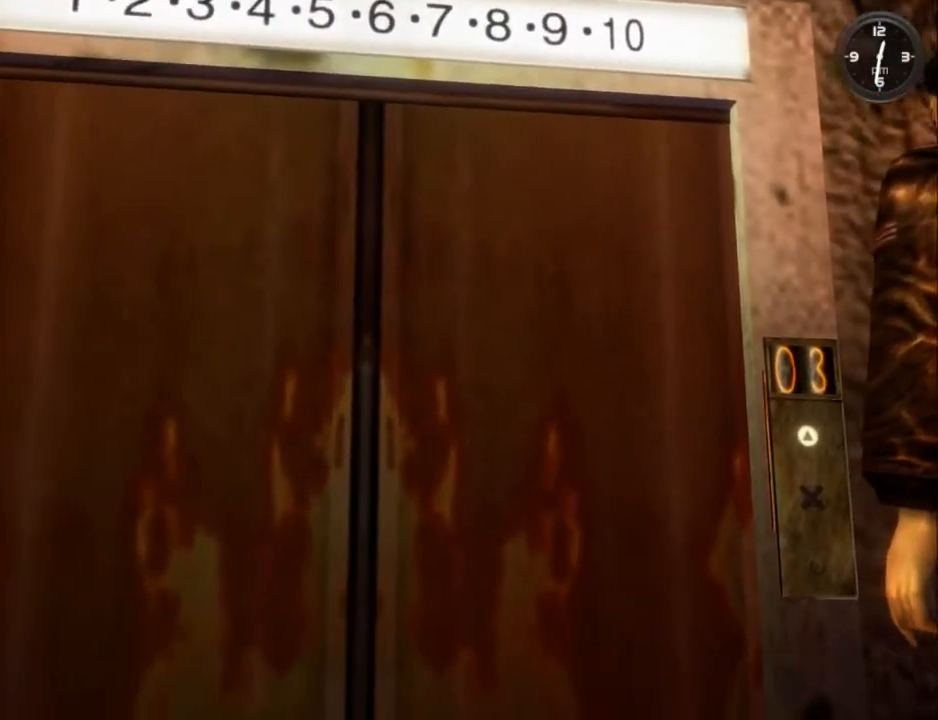
{"buttons": [], "left_stick": "center", "right_stick": "center", "events": [[33, "B", "down"], [67, "B", "up"], [233, "B", "down"], [300, "B", "up"], [333, "B", "down"], [433, "B", "up"]]}
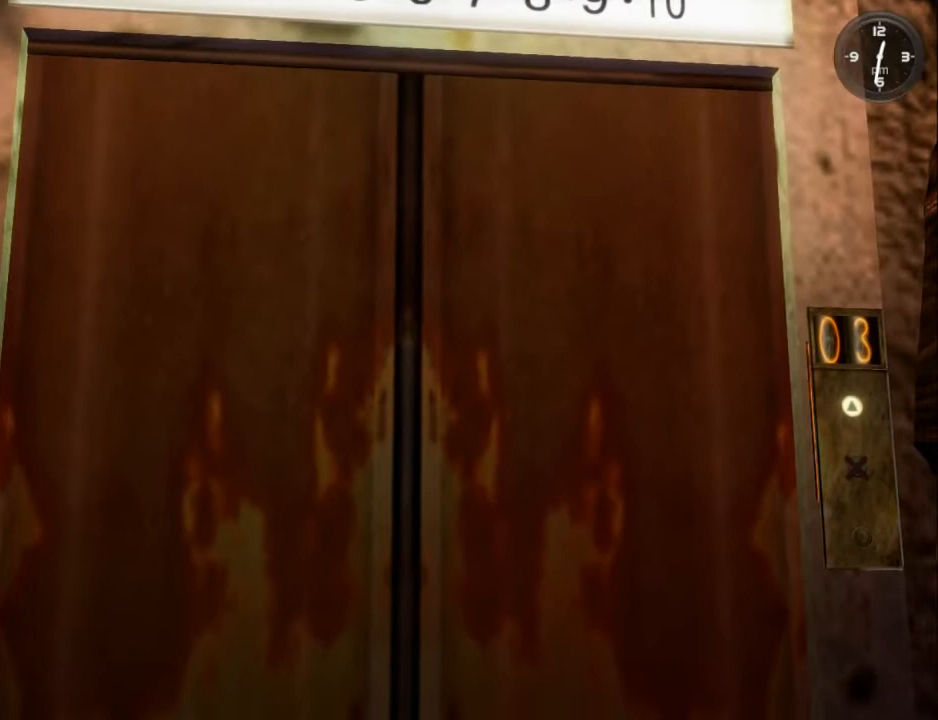
{"buttons": [], "left_stick": "center", "right_stick": "center", "events": [[33, "B", "down"], [100, "B", "up"], [200, "B", "down"], [267, "B", "up"], [367, "B", "down"], [433, "B", "up"]]}
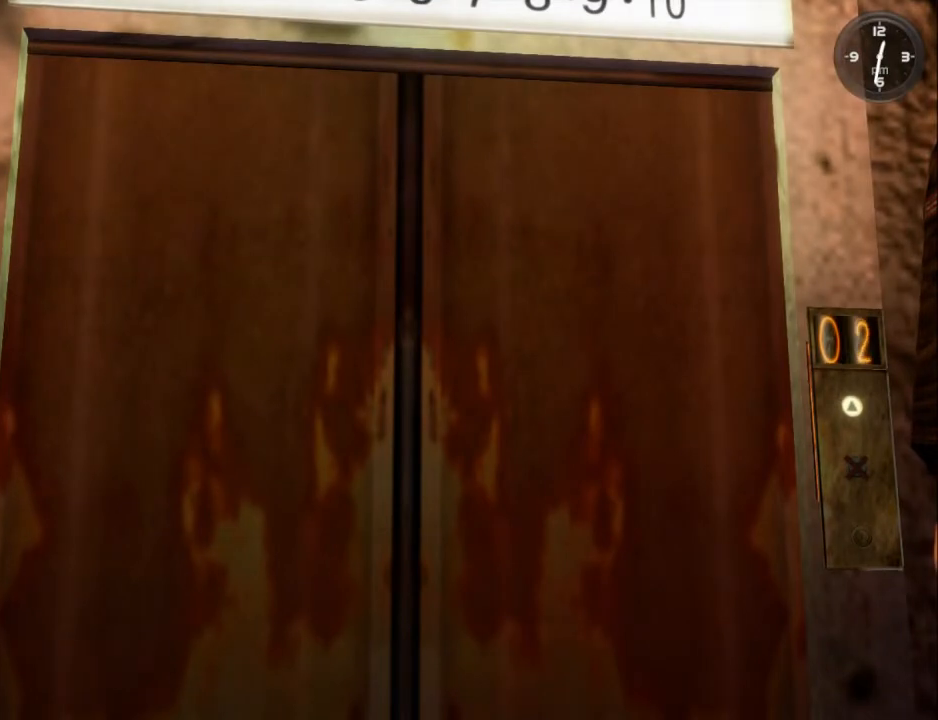
{"buttons": [], "left_stick": "center", "right_stick": "center", "events": [[33, "B", "down"], [133, "B", "up"], [233, "B", "down"], [333, "B", "up"]]}
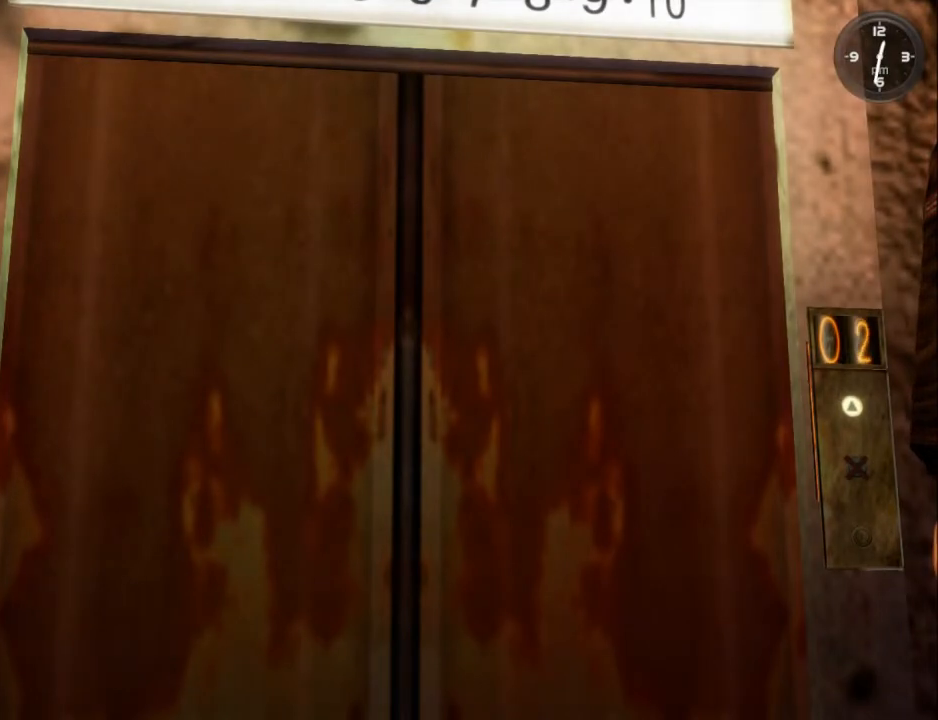
{"buttons": [], "left_stick": "center", "right_stick": "center", "events": []}
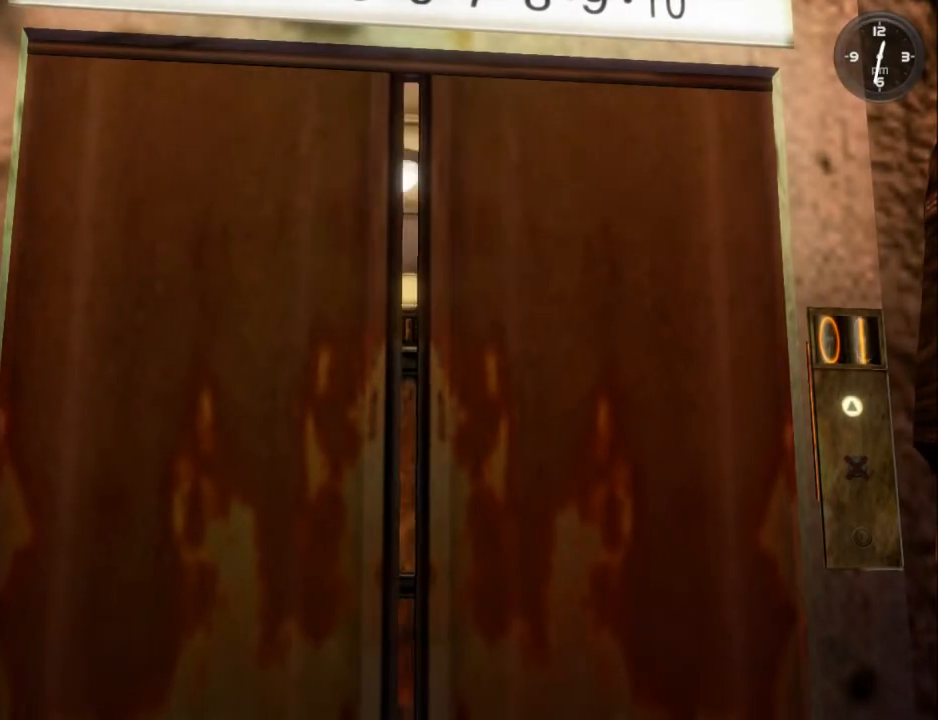
{"buttons": [], "left_stick": "center", "right_stick": "center", "events": []}
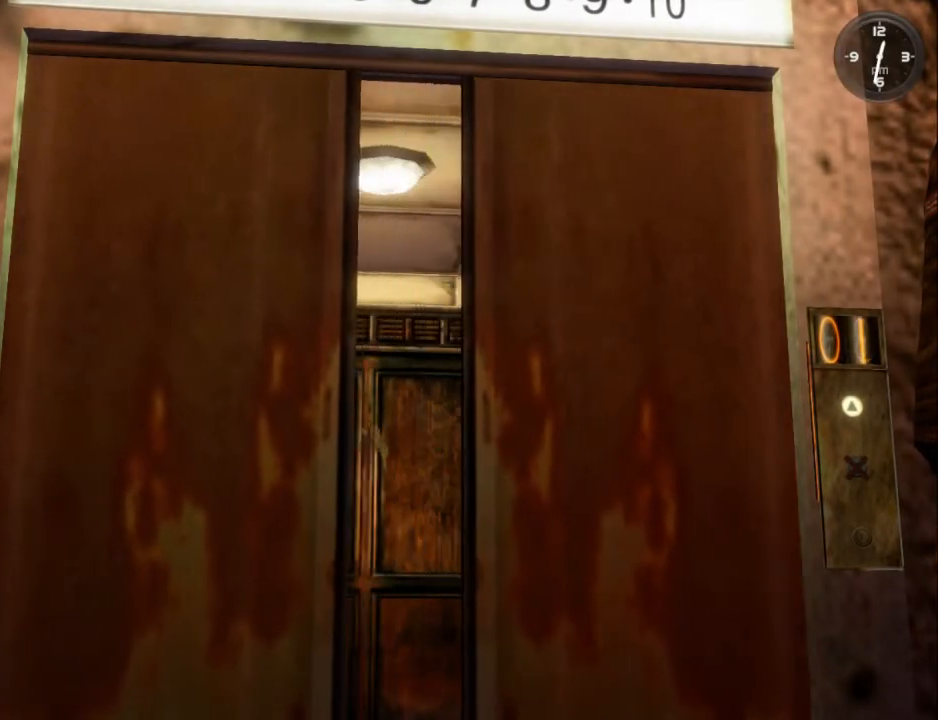
{"buttons": [], "left_stick": "center", "right_stick": "center", "events": [[200, "B", "down"], [300, "B", "up"], [367, "B", "down"], [433, "B", "up"]]}